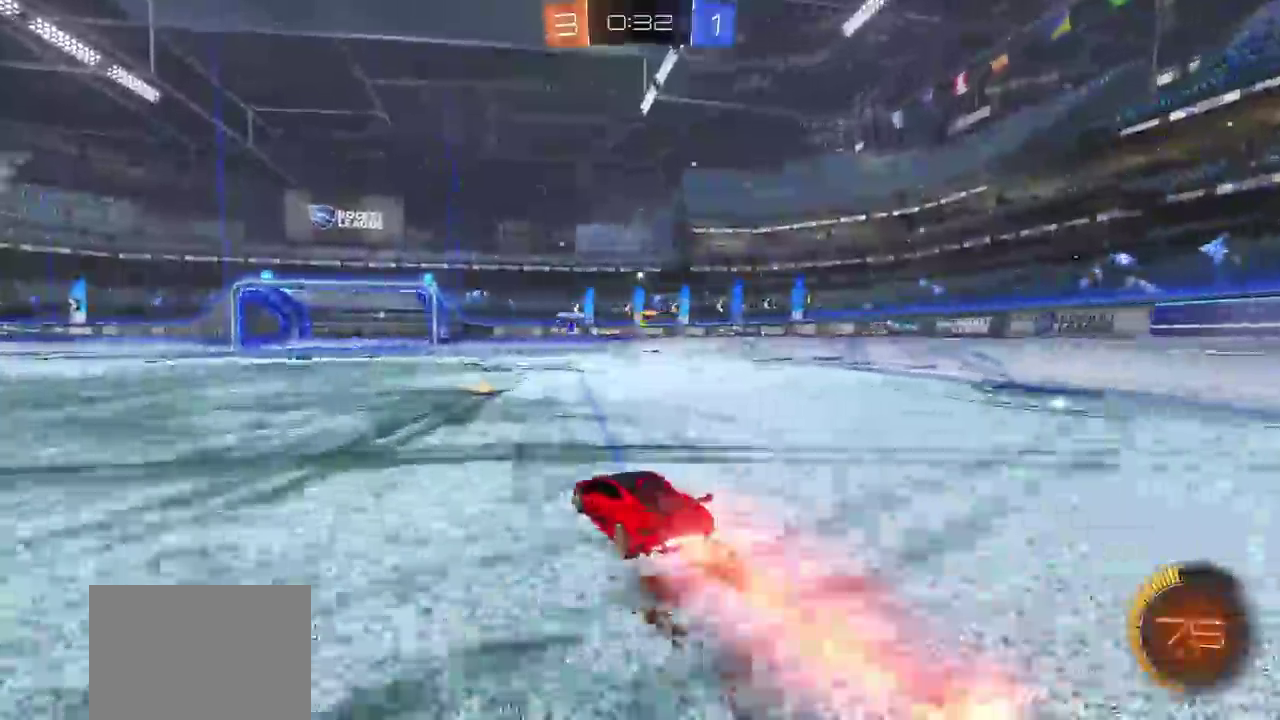
Gameplay with a controller (PlayStation layout); each line is a JSON object with the inputs held at the frame after it. "events" lists button and stick changes between this image and that frame as [ms after this image, input, new state], when the widget could be followed in between. Not read: L1 L2 R1.
{"buttons": [], "left_stick": "right", "right_stick": "center", "events": [[267, "CIRCLE", "up"], [300, "left_stick", "right"], [367, "R2", "up"], [467, "DPAD_UP", "up"]]}
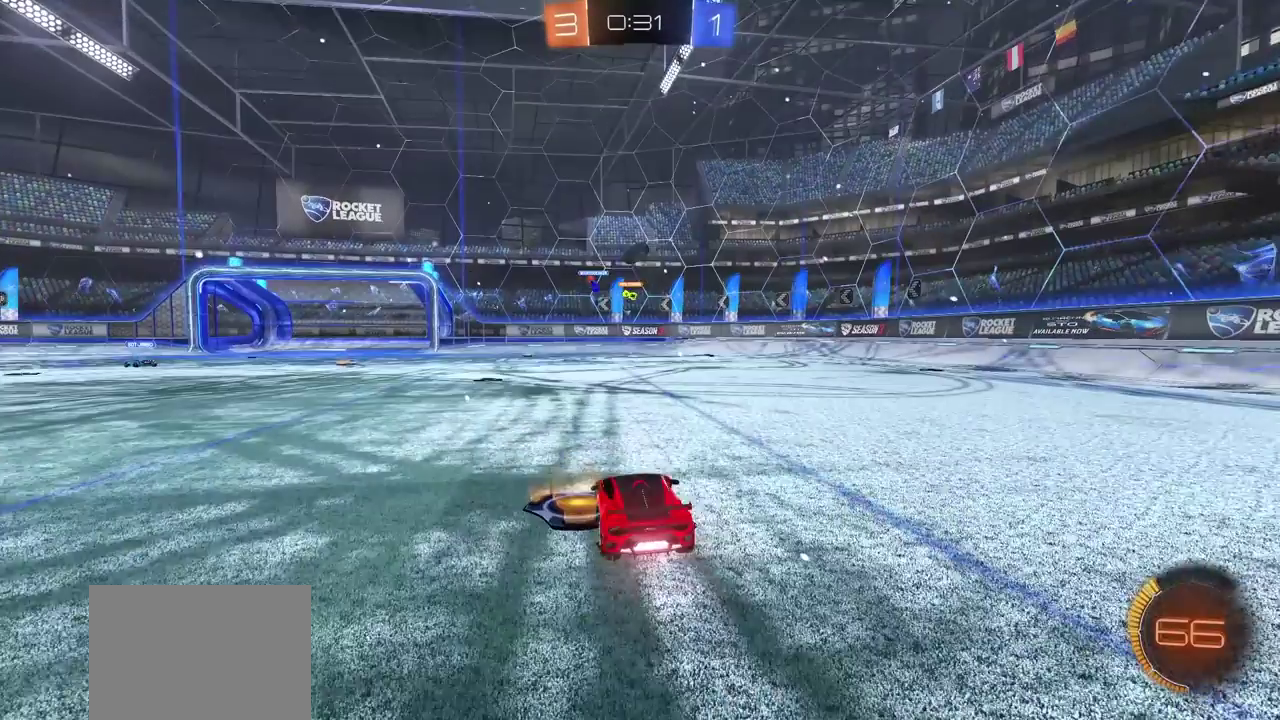
{"buttons": ["R2"], "left_stick": "center", "right_stick": "center", "events": [[100, "R2", "down"], [150, "left_stick", "left"], [267, "CIRCLE", "down"], [333, "CIRCLE", "up"], [333, "left_stick", "center"]]}
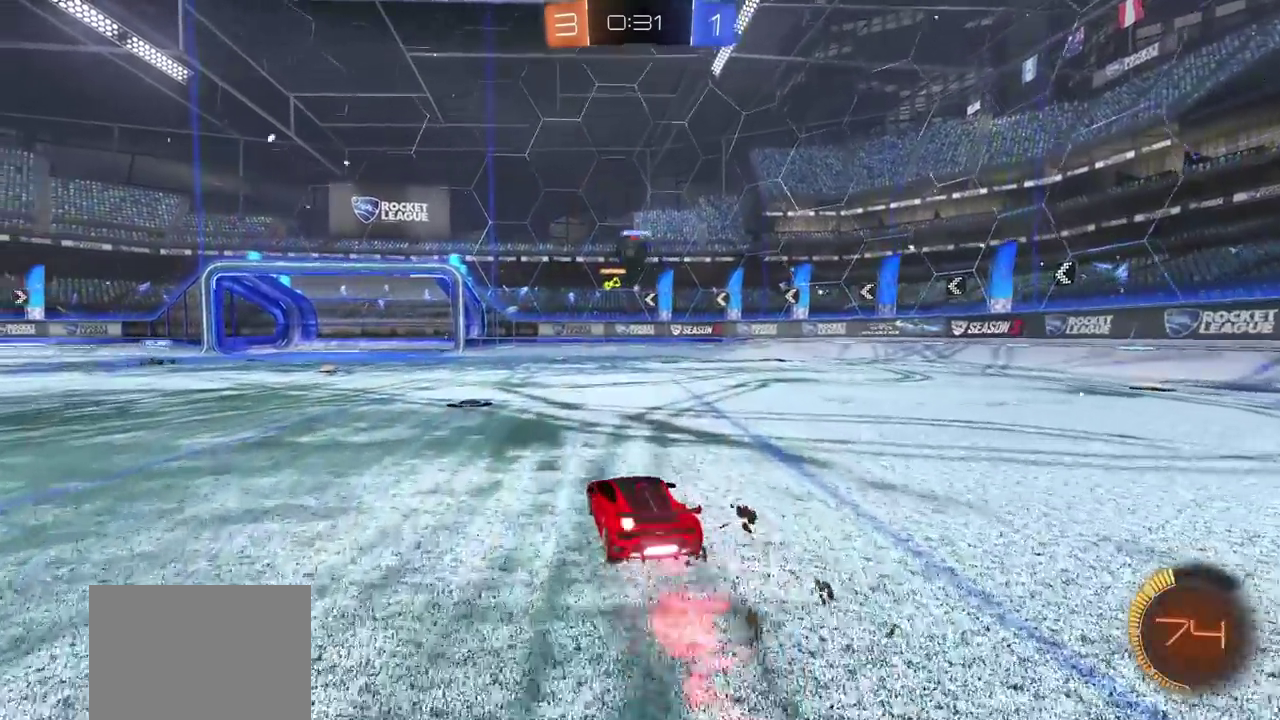
{"buttons": ["CIRCLE", "R2"], "left_stick": "center", "right_stick": "center", "events": [[100, "CIRCLE", "down"]]}
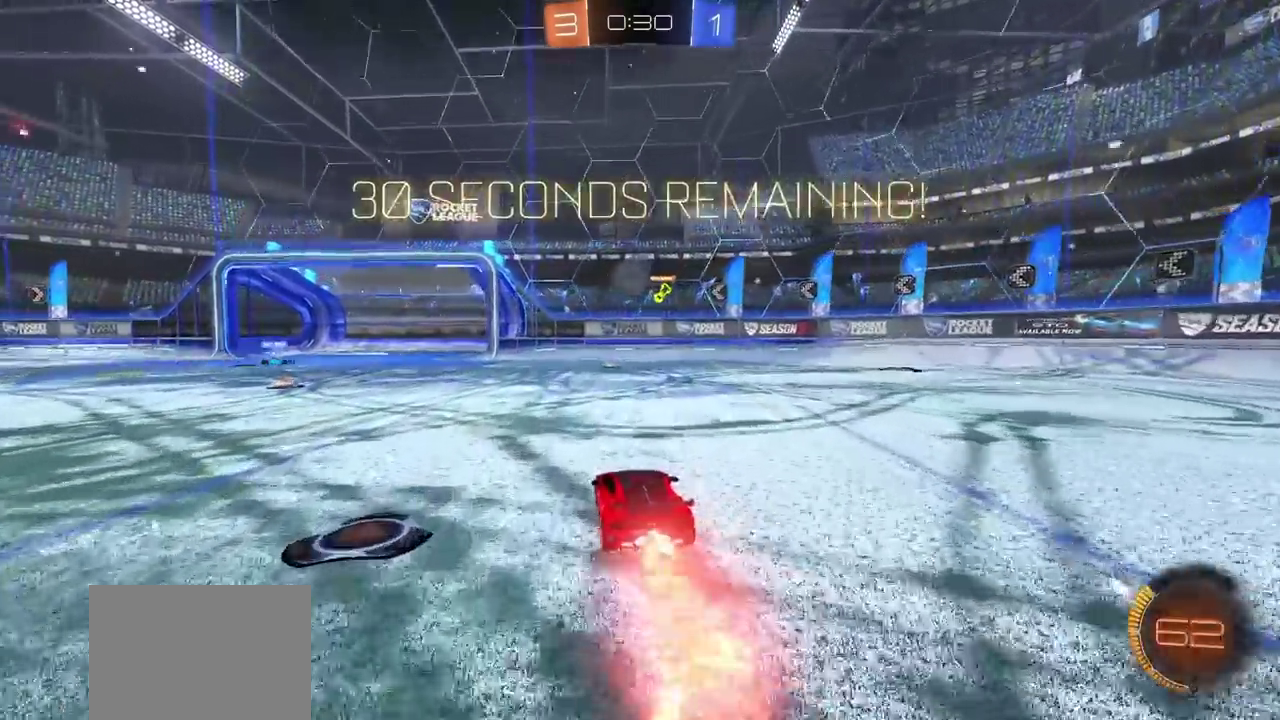
{"buttons": ["R2"], "left_stick": "right", "right_stick": "center", "events": [[117, "CIRCLE", "up"], [217, "R2", "up"], [217, "left_stick", "right"], [500, "R2", "down"]]}
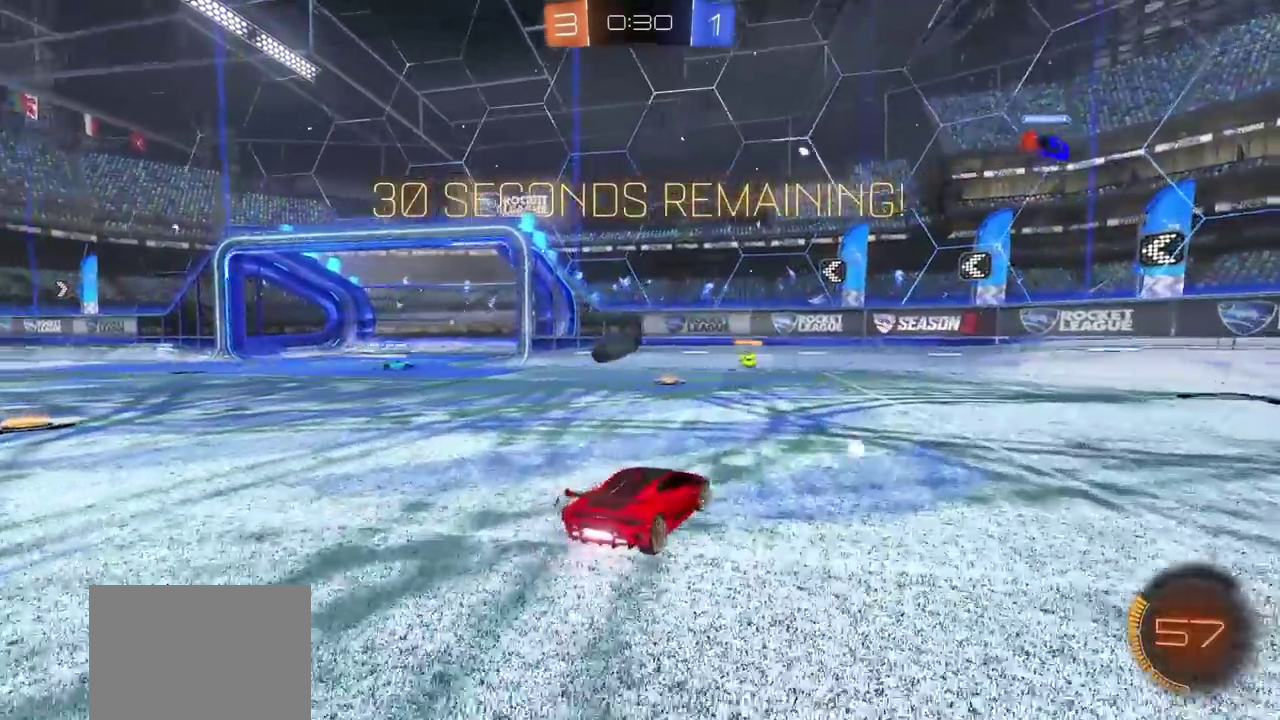
{"buttons": ["R2"], "left_stick": "right", "right_stick": "center", "events": []}
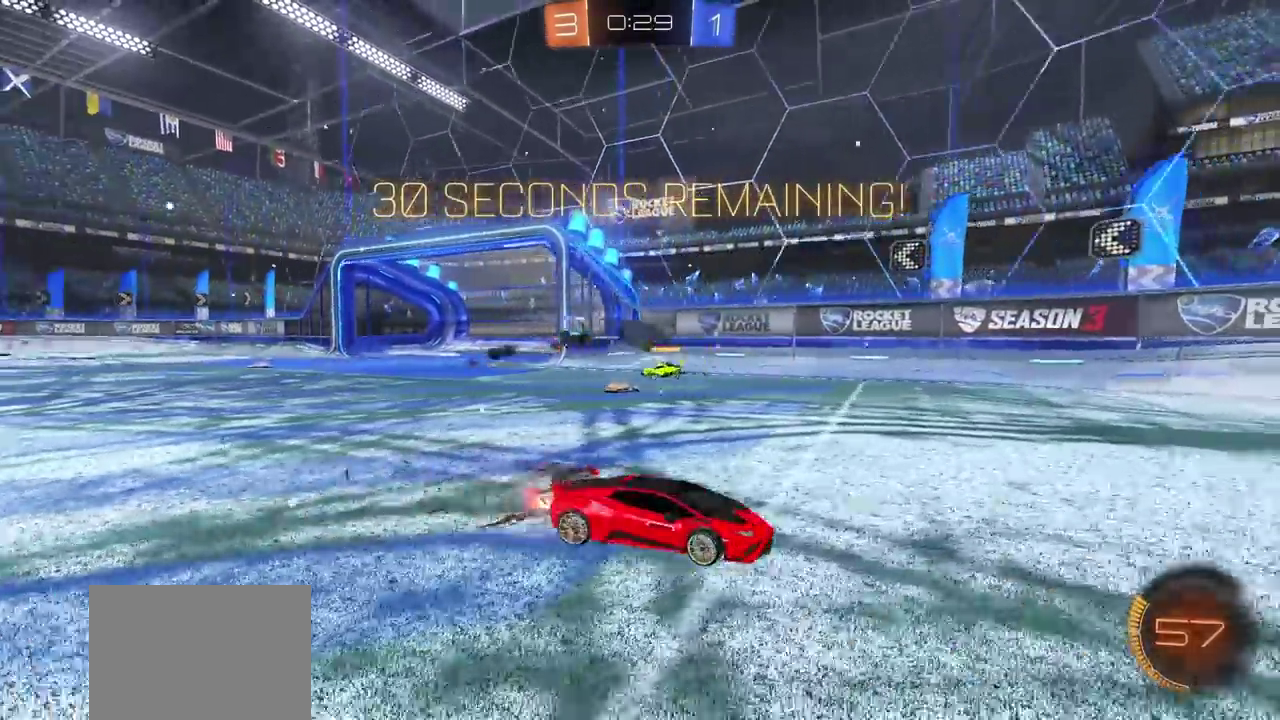
{"buttons": ["CIRCLE", "R2"], "left_stick": "center", "right_stick": "center", "events": [[50, "left_stick", "center"], [183, "left_stick", "left"], [300, "left_stick", "center"], [400, "CIRCLE", "down"]]}
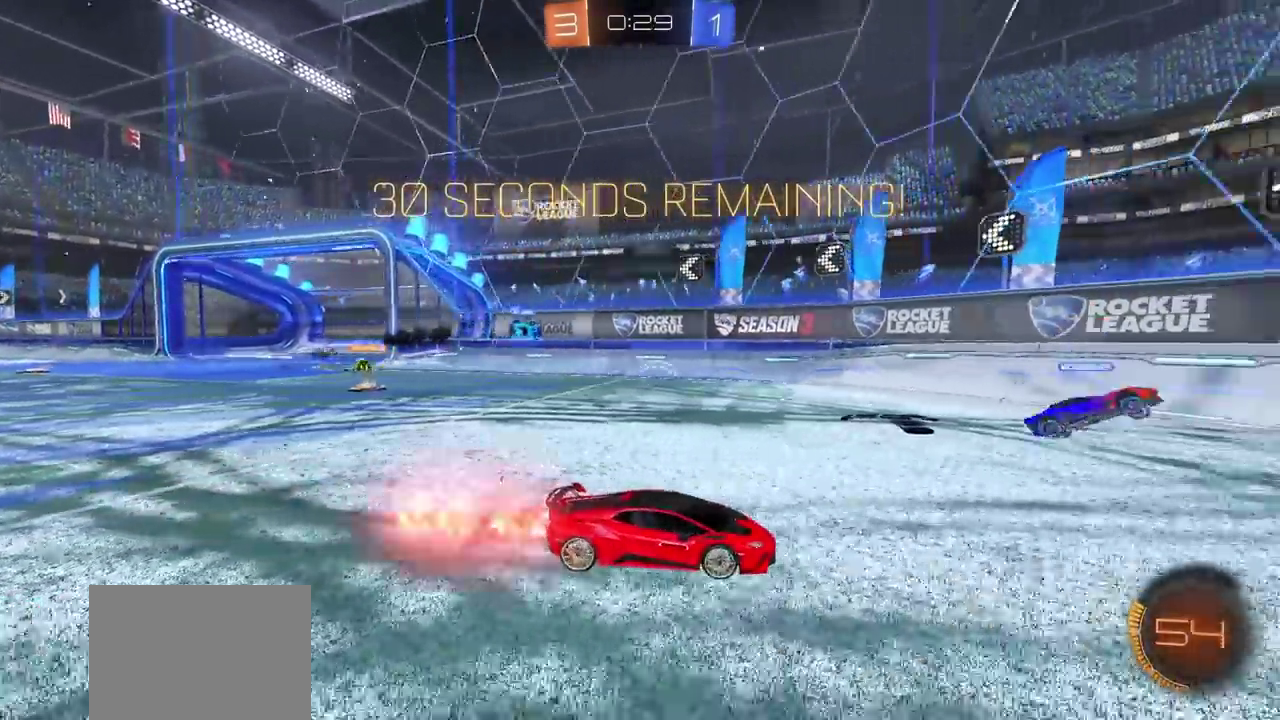
{"buttons": ["R2"], "left_stick": "center", "right_stick": "center", "events": [[267, "left_stick", "left"], [317, "CIRCLE", "up"], [450, "left_stick", "center"]]}
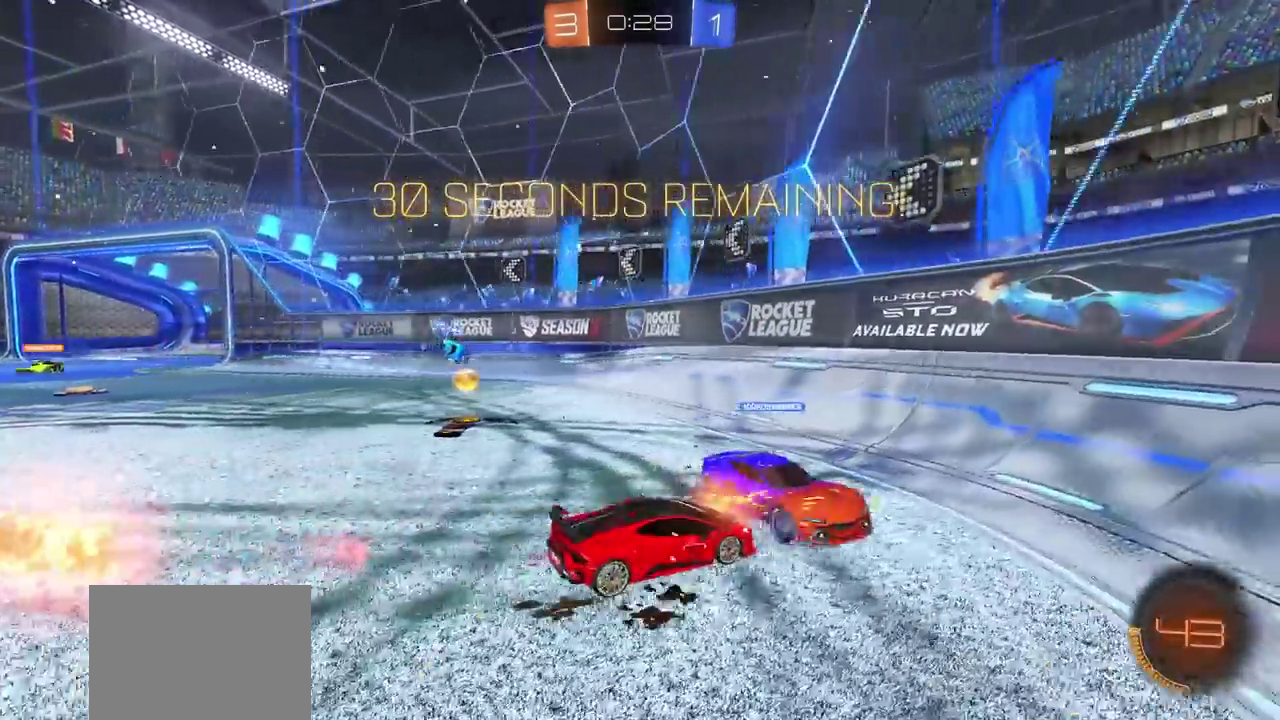
{"buttons": ["CIRCLE", "R2"], "left_stick": "left", "right_stick": "center", "events": [[67, "left_stick", "left"], [183, "left_stick", "center"], [350, "left_stick", "right"], [417, "CIRCLE", "down"], [433, "left_stick", "center"], [500, "left_stick", "left"]]}
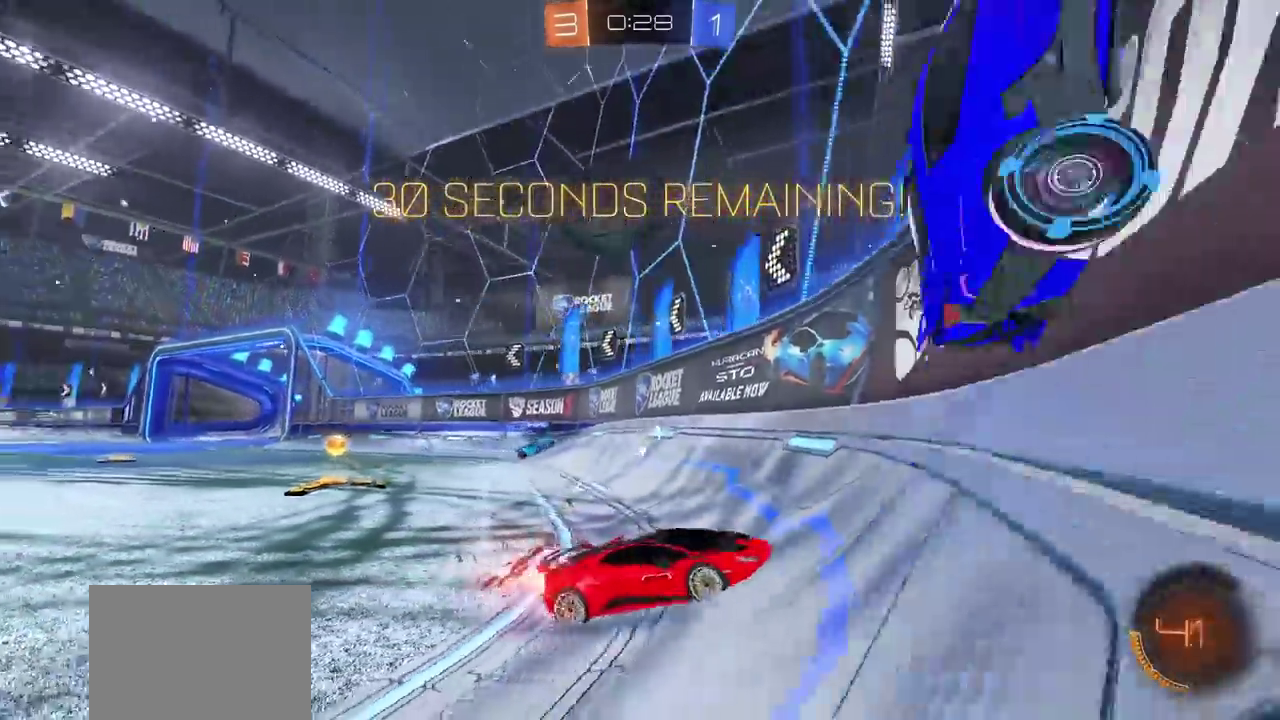
{"buttons": ["CROSS"], "left_stick": "left", "right_stick": "center", "events": [[100, "CIRCLE", "up"], [300, "R2", "up"], [333, "CROSS", "down"], [417, "CROSS", "up"], [483, "CROSS", "down"]]}
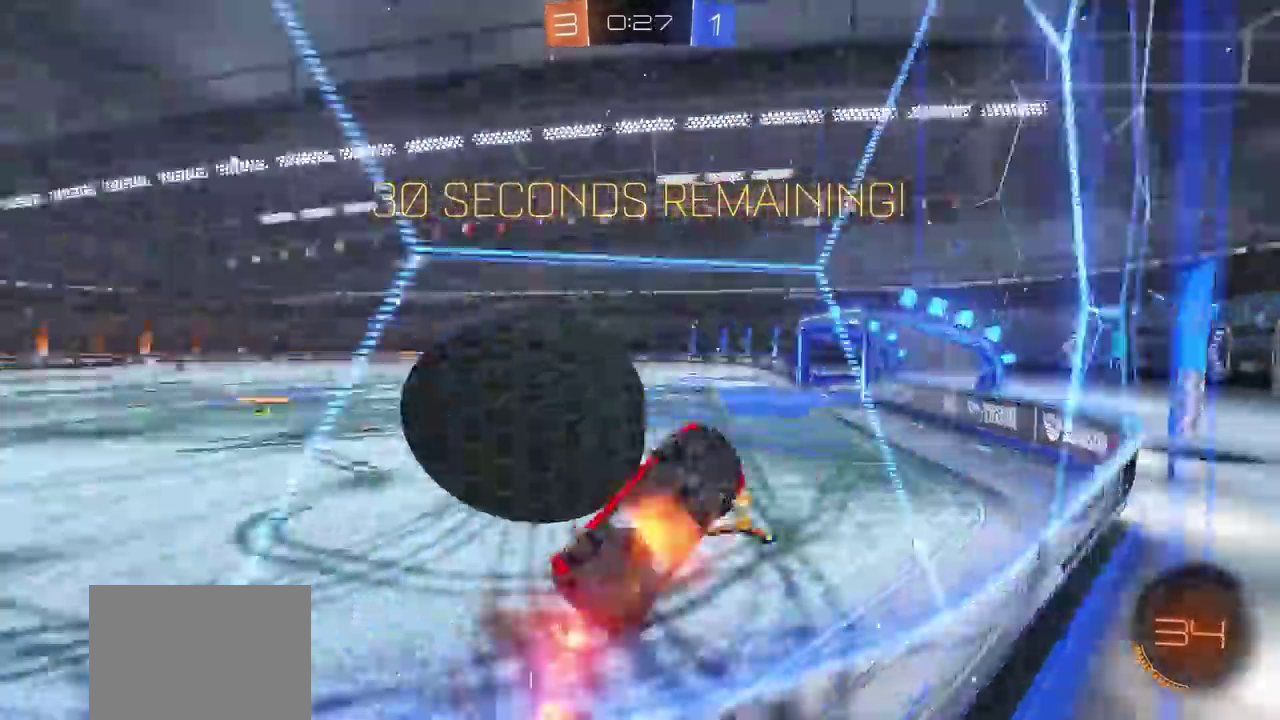
{"buttons": [], "left_stick": "center", "right_stick": "center", "events": [[83, "CROSS", "up"], [233, "left_stick", "center"]]}
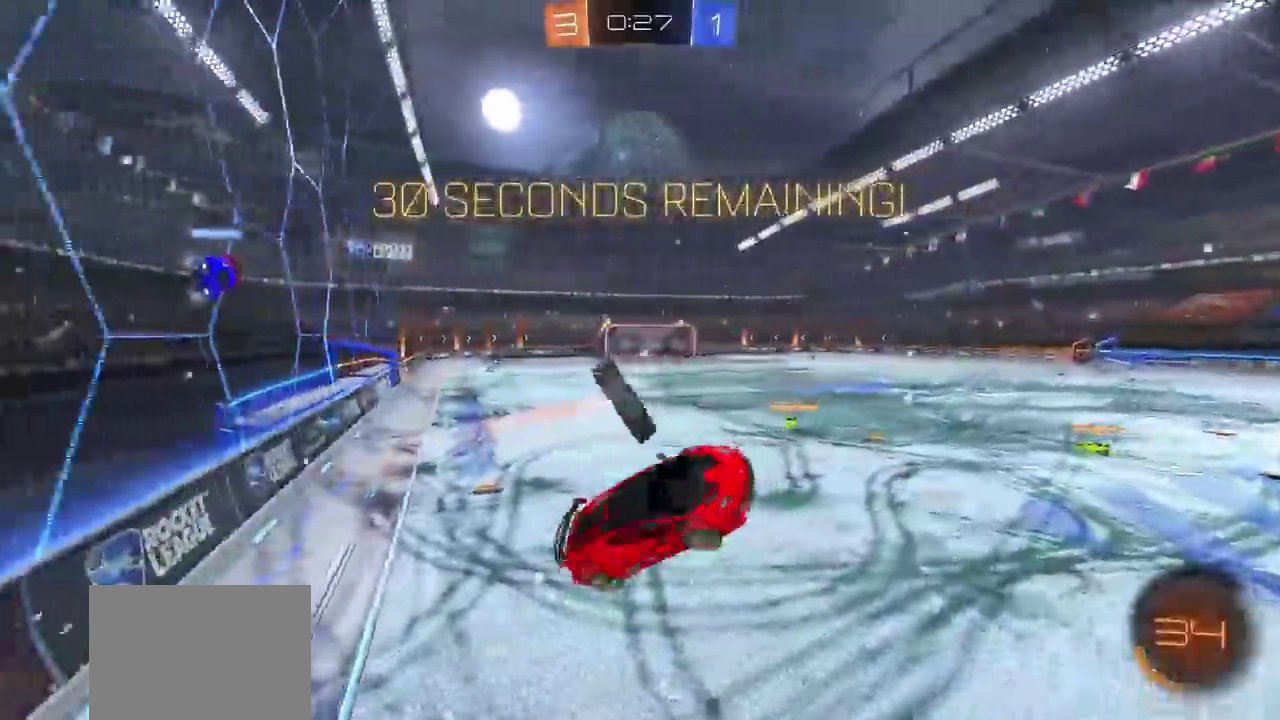
{"buttons": [], "left_stick": "down-left", "right_stick": "center"}
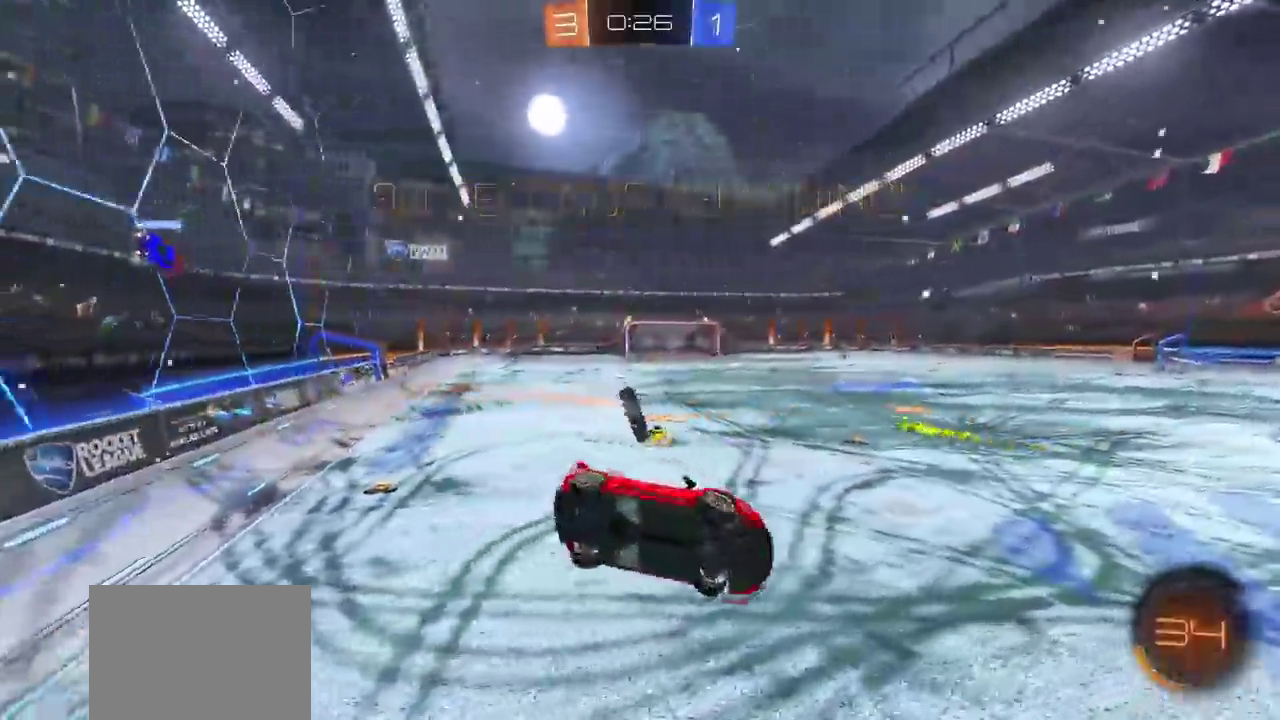
{"buttons": ["R2"], "left_stick": "left", "right_stick": "center"}
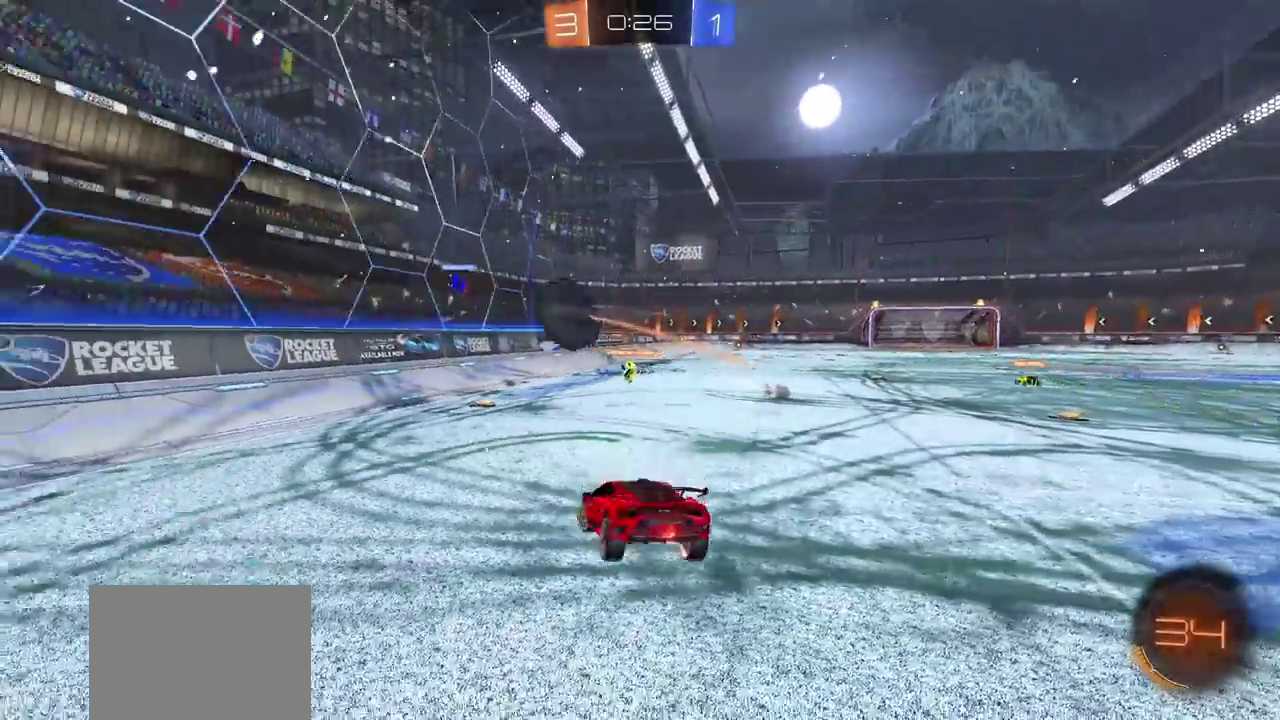
{"buttons": ["CIRCLE", "R2"], "left_stick": "left", "right_stick": "center", "events": [[333, "TRIANGLE", "down"], [383, "CIRCLE", "down"], [433, "TRIANGLE", "up"]]}
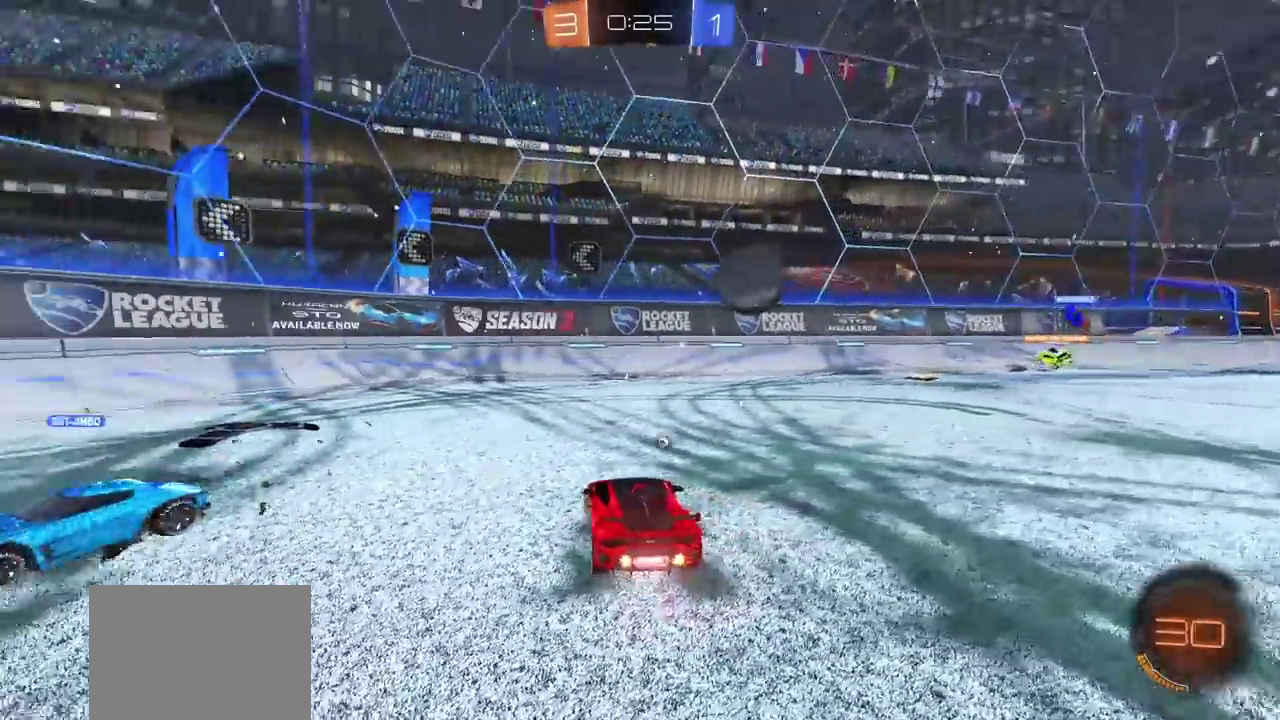
{"buttons": ["R2"], "left_stick": "right", "right_stick": "center", "events": [[150, "left_stick", "center"], [383, "left_stick", "right"], [433, "CIRCLE", "up"]]}
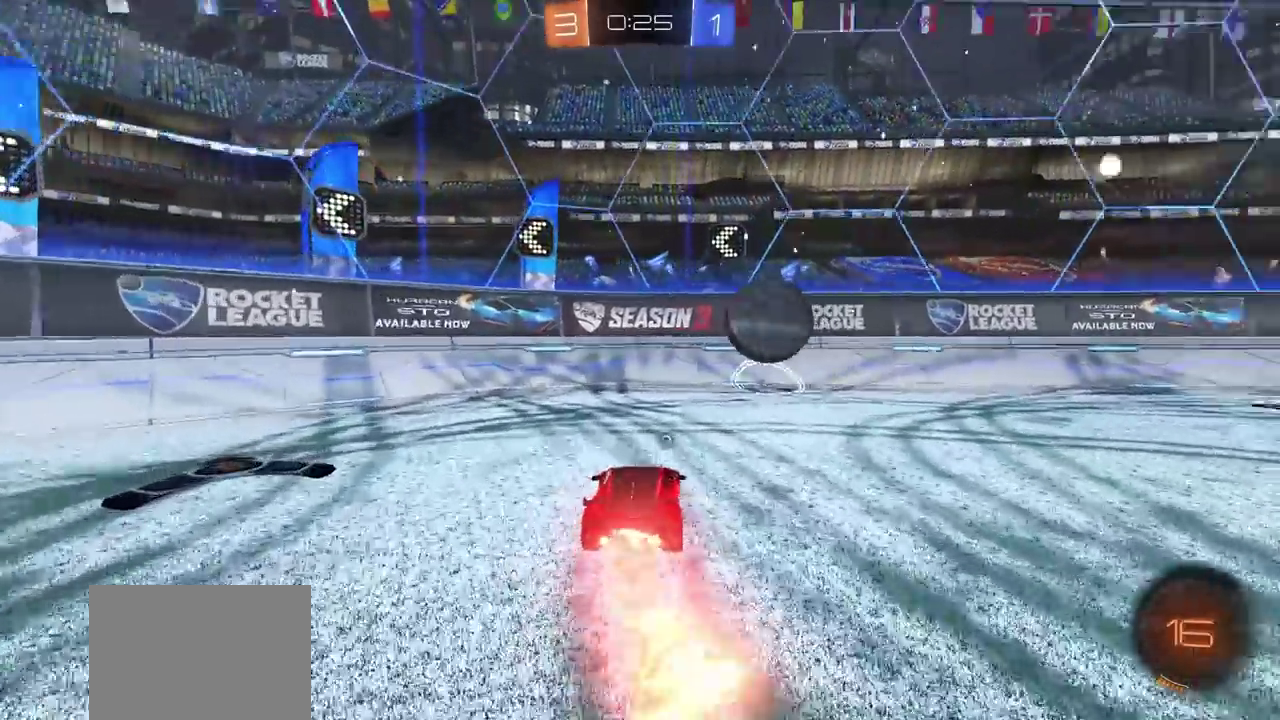
{"buttons": ["R2"], "left_stick": "center", "right_stick": "center", "events": [[117, "left_stick", "left"], [333, "TRIANGLE", "down"], [400, "TRIANGLE", "up"], [400, "left_stick", "center"]]}